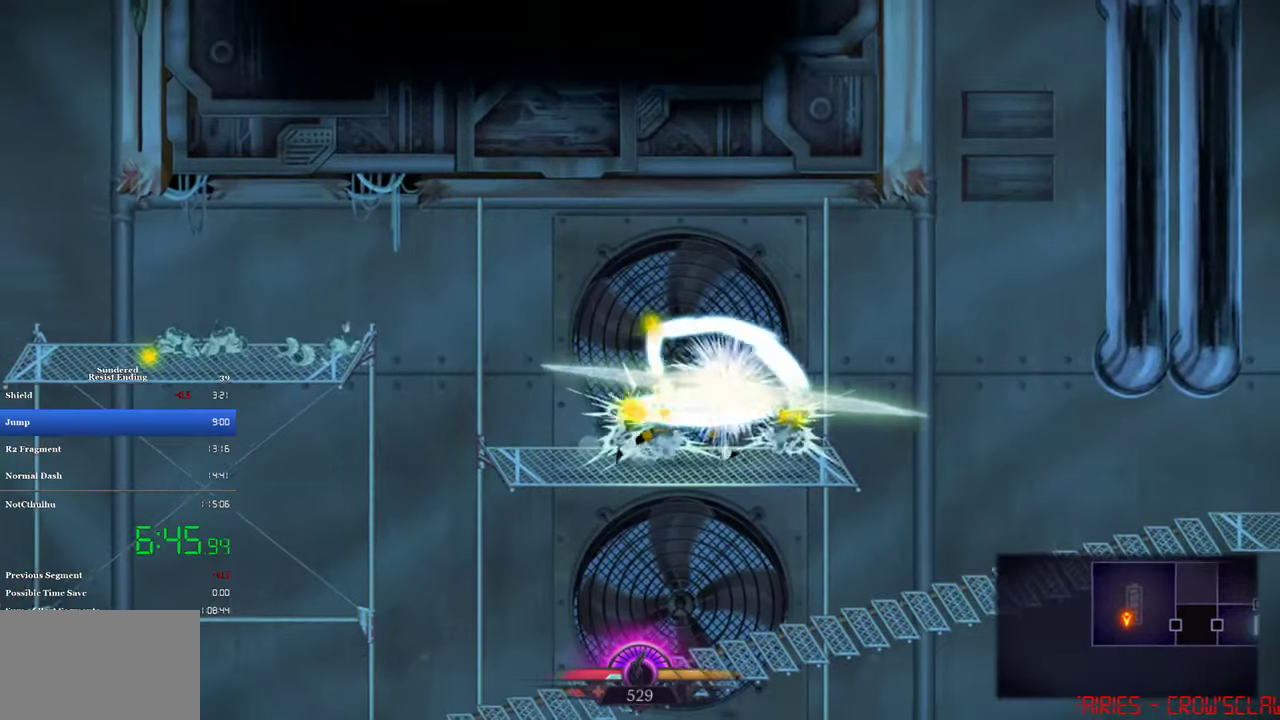
Gameplay with a controller (PlayStation layout); each line is a JSON object with the inputs held at the frame after it. "events" lists button and stick changes between this image and that frame as [ms after this image, input, new state], when the widget could be followed in between. Not read: R3 right_stick.
{"buttons": ["DPAD_LEFT"], "left_stick": "center", "events": [[84, "DPAD_RIGHT", "up"], [217, "DPAD_LEFT", "down"]]}
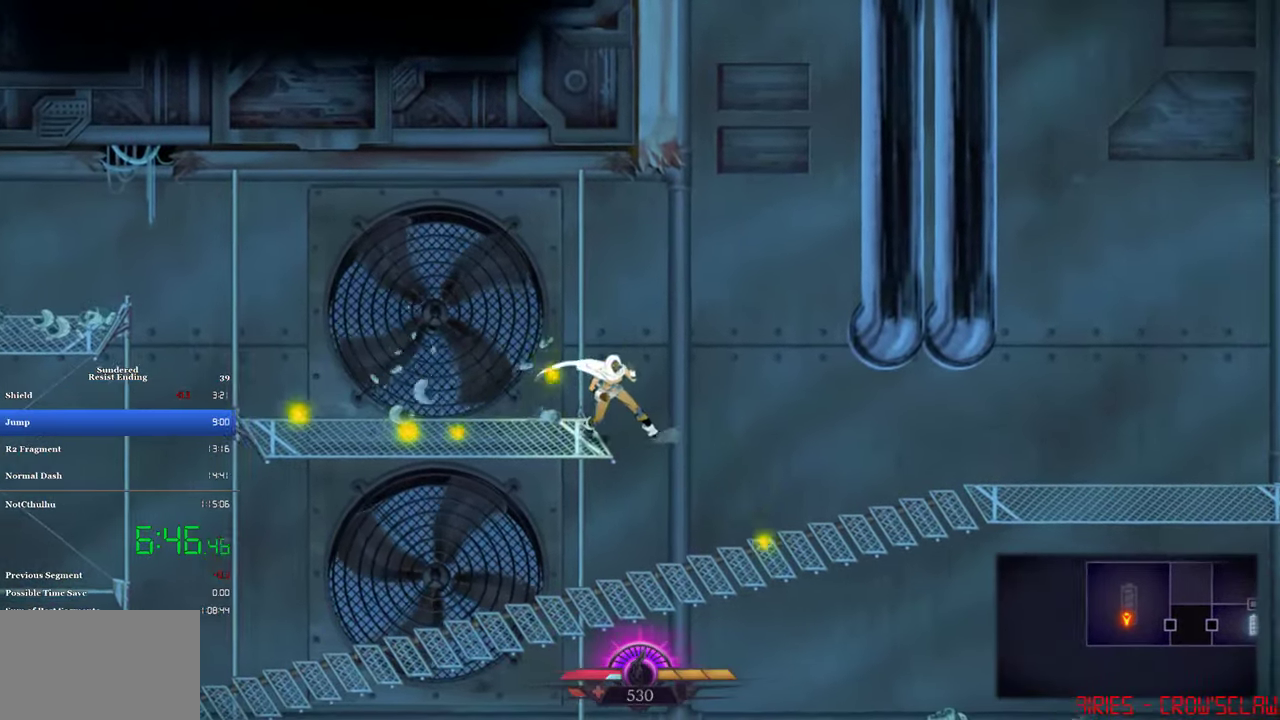
{"buttons": ["DPAD_RIGHT"], "left_stick": "center", "events": [[50, "DPAD_LEFT", "up"], [117, "DPAD_RIGHT", "down"]]}
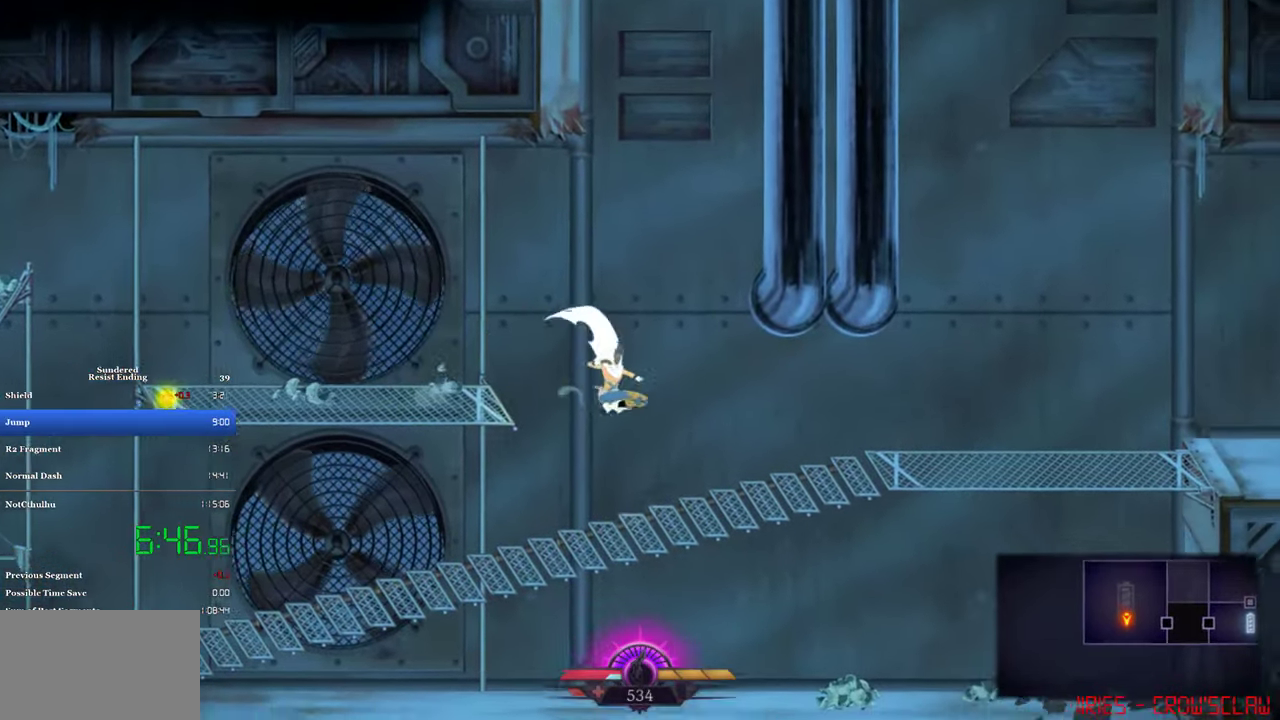
{"buttons": ["DPAD_RIGHT"], "left_stick": "center", "events": [[184, "CIRCLE", "down"], [317, "CIRCLE", "up"]]}
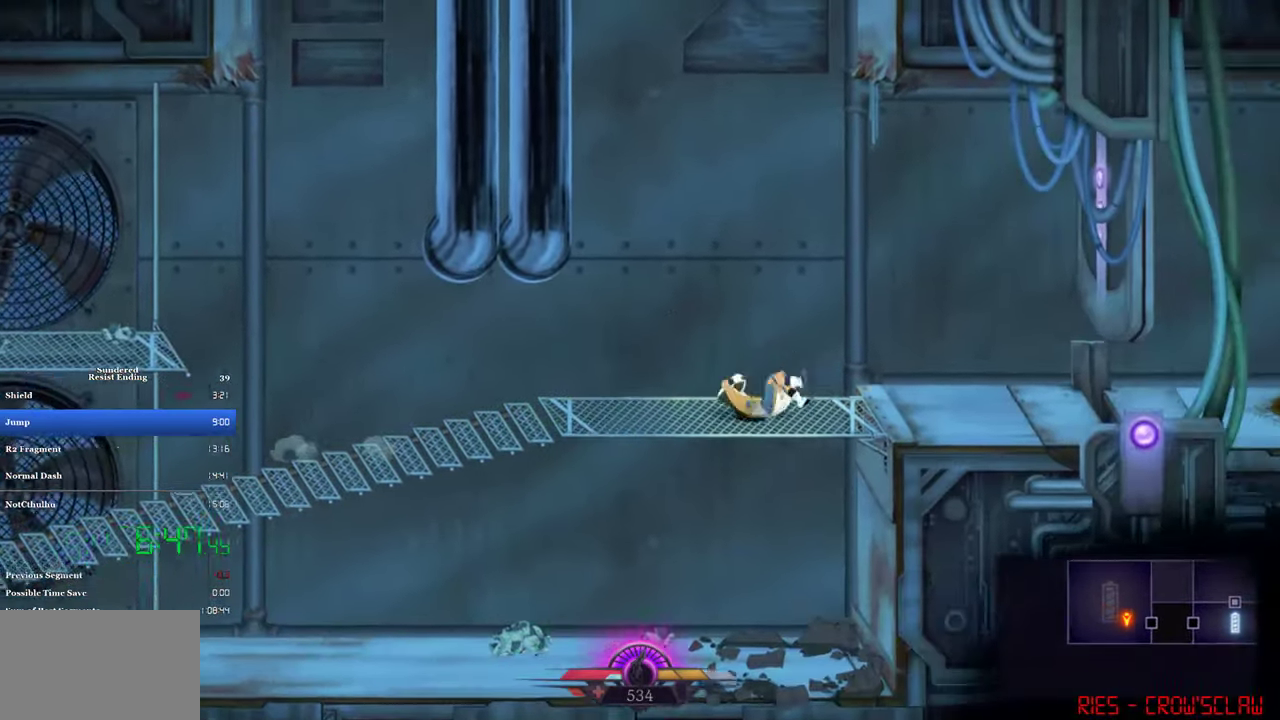
{"buttons": ["DPAD_RIGHT"], "left_stick": "center", "events": []}
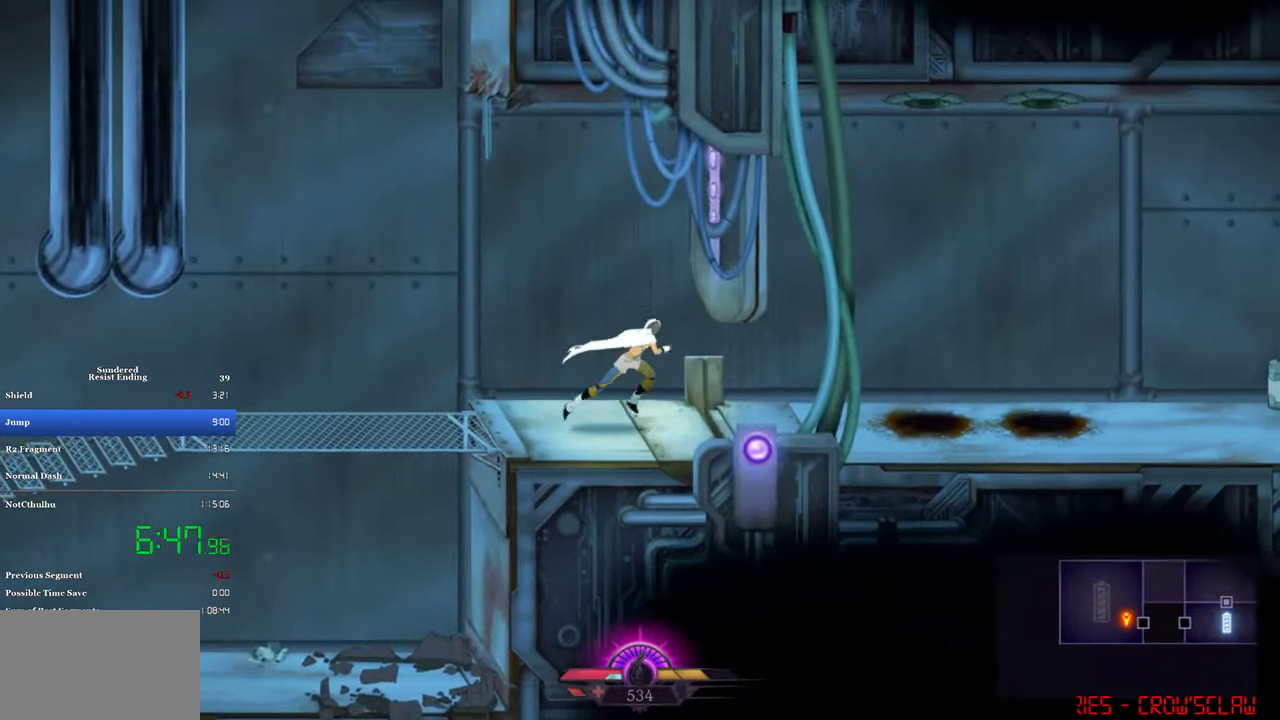
{"buttons": ["DPAD_RIGHT"], "left_stick": "center", "events": [[317, "CIRCLE", "down"], [450, "CIRCLE", "up"]]}
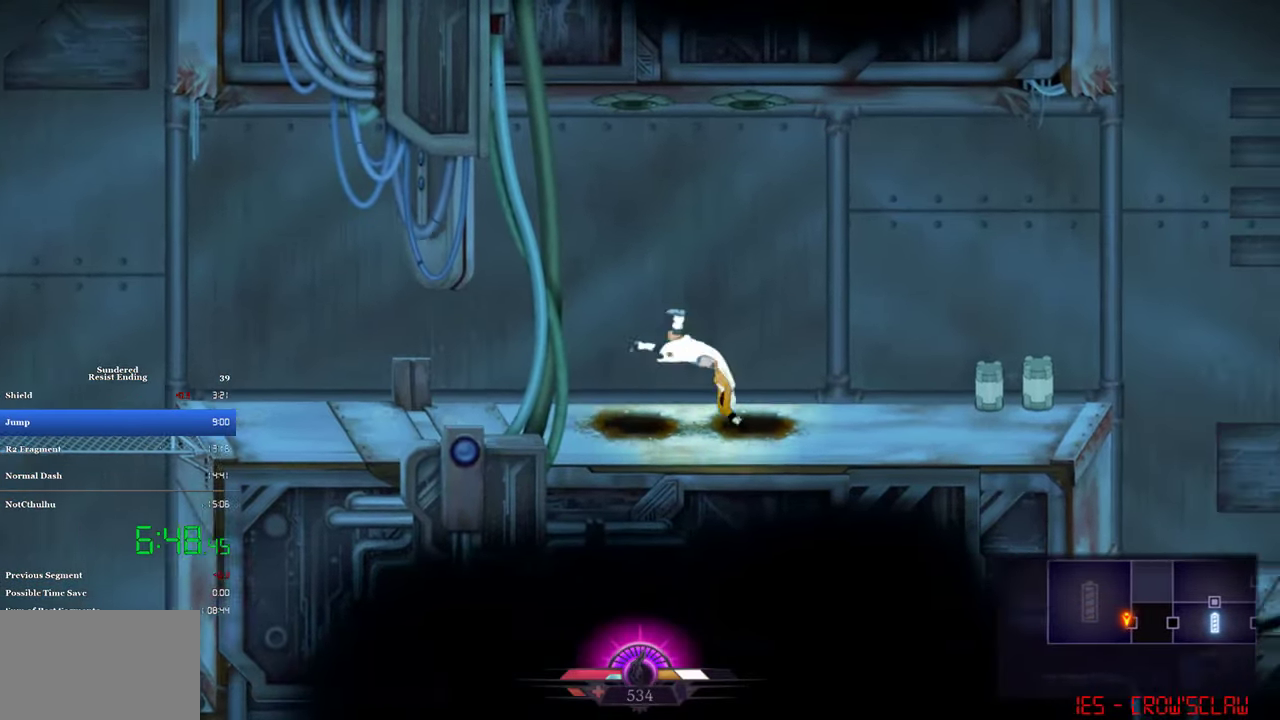
{"buttons": ["CROSS", "DPAD_RIGHT"], "left_stick": "center", "events": [[284, "CROSS", "down"]]}
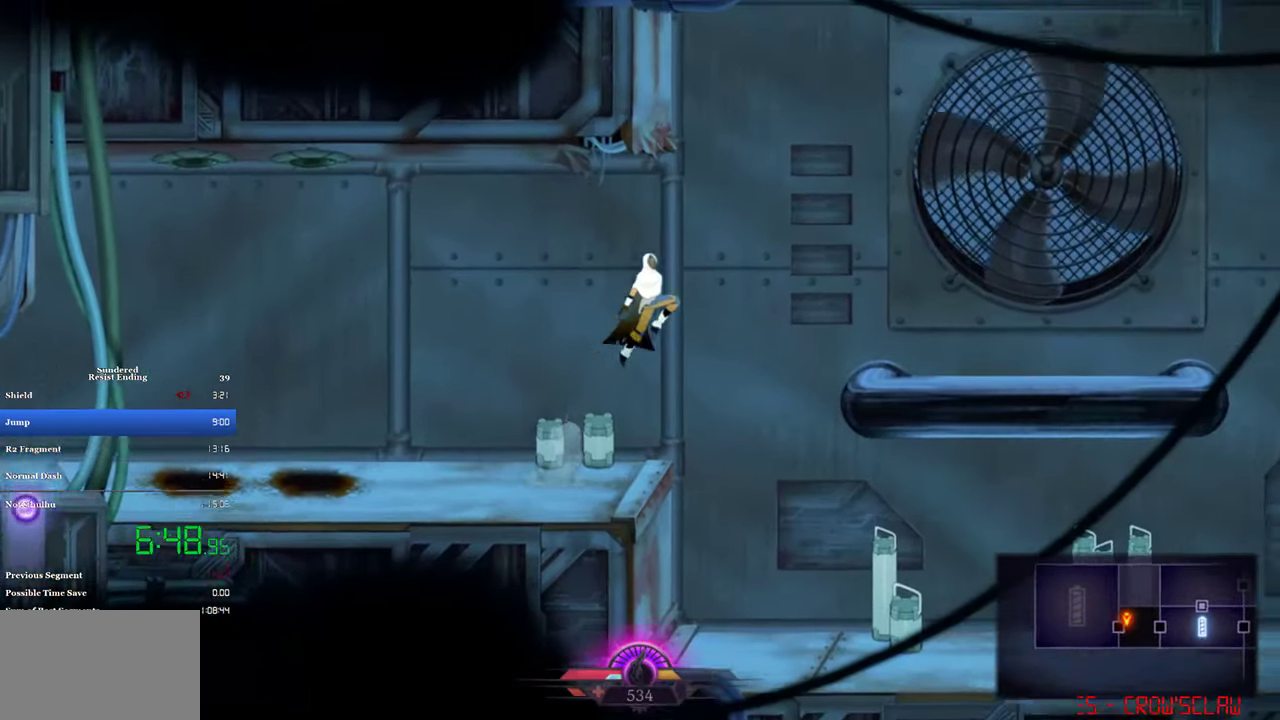
{"buttons": ["DPAD_RIGHT"], "left_stick": "center", "events": [[384, "CROSS", "up"]]}
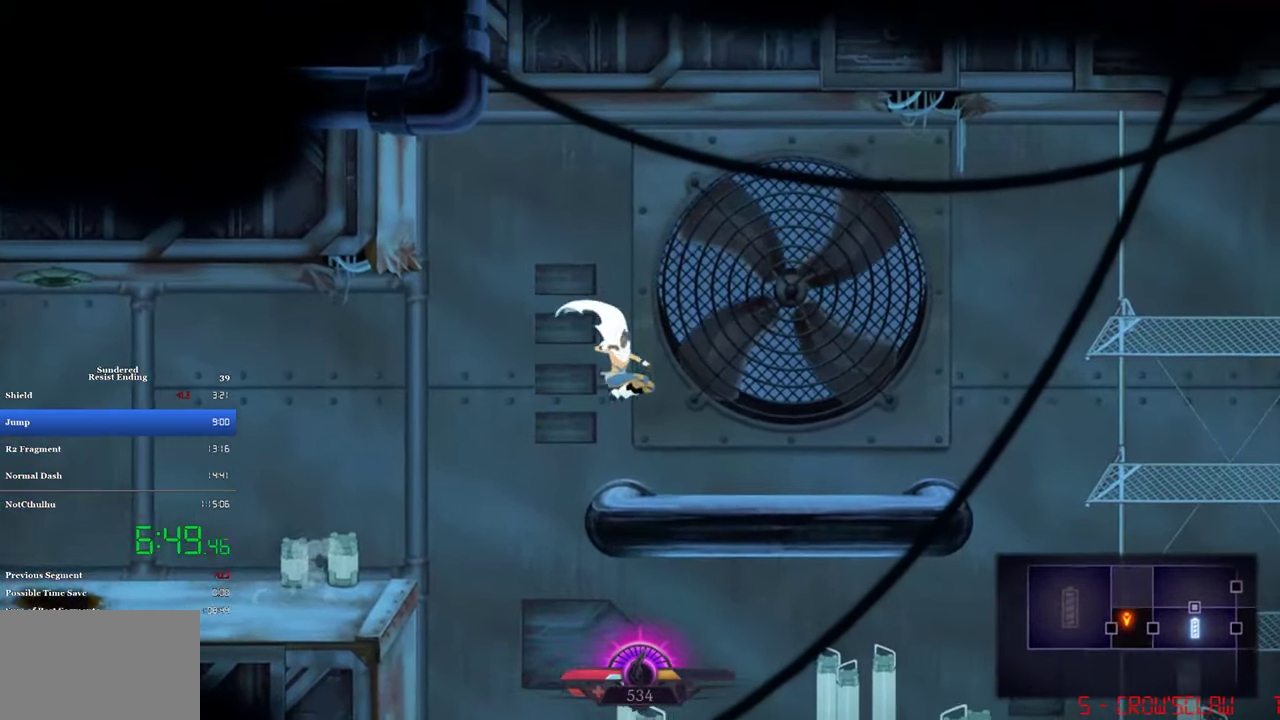
{"buttons": ["DPAD_RIGHT"], "left_stick": "center", "events": []}
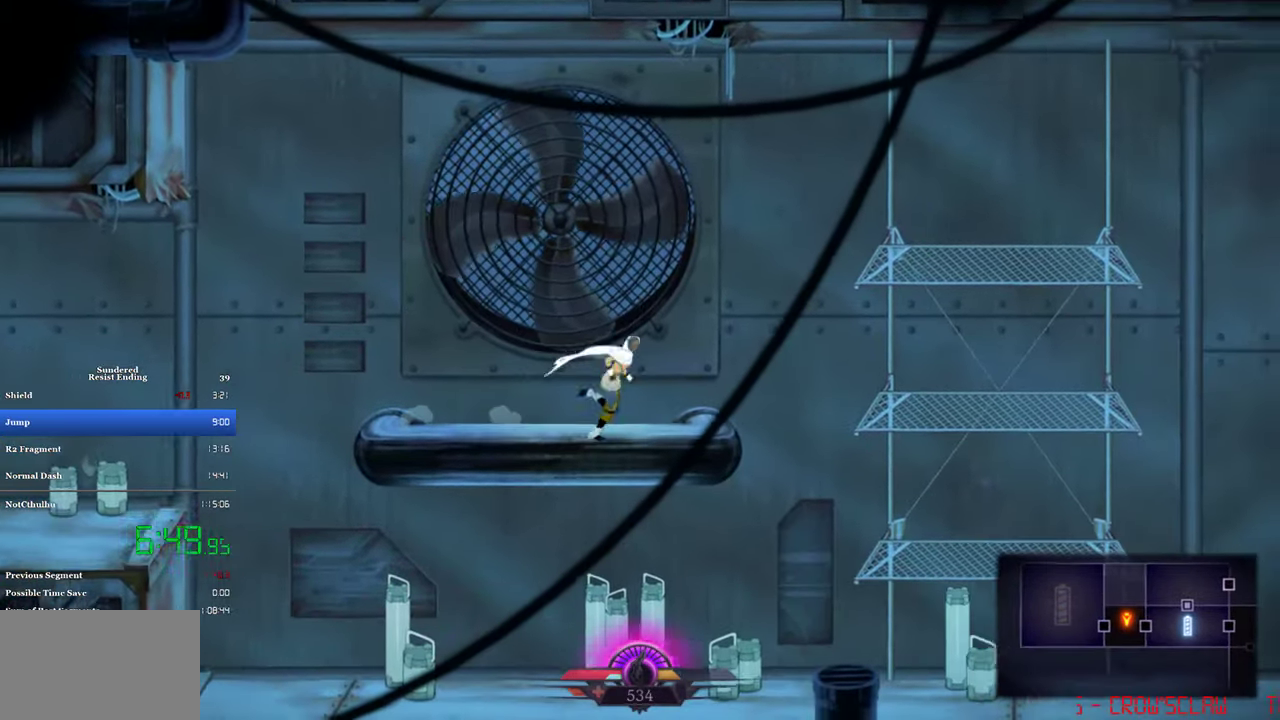
{"buttons": ["DPAD_RIGHT"], "left_stick": "center", "events": [[84, "CIRCLE", "down"], [317, "CIRCLE", "up"]]}
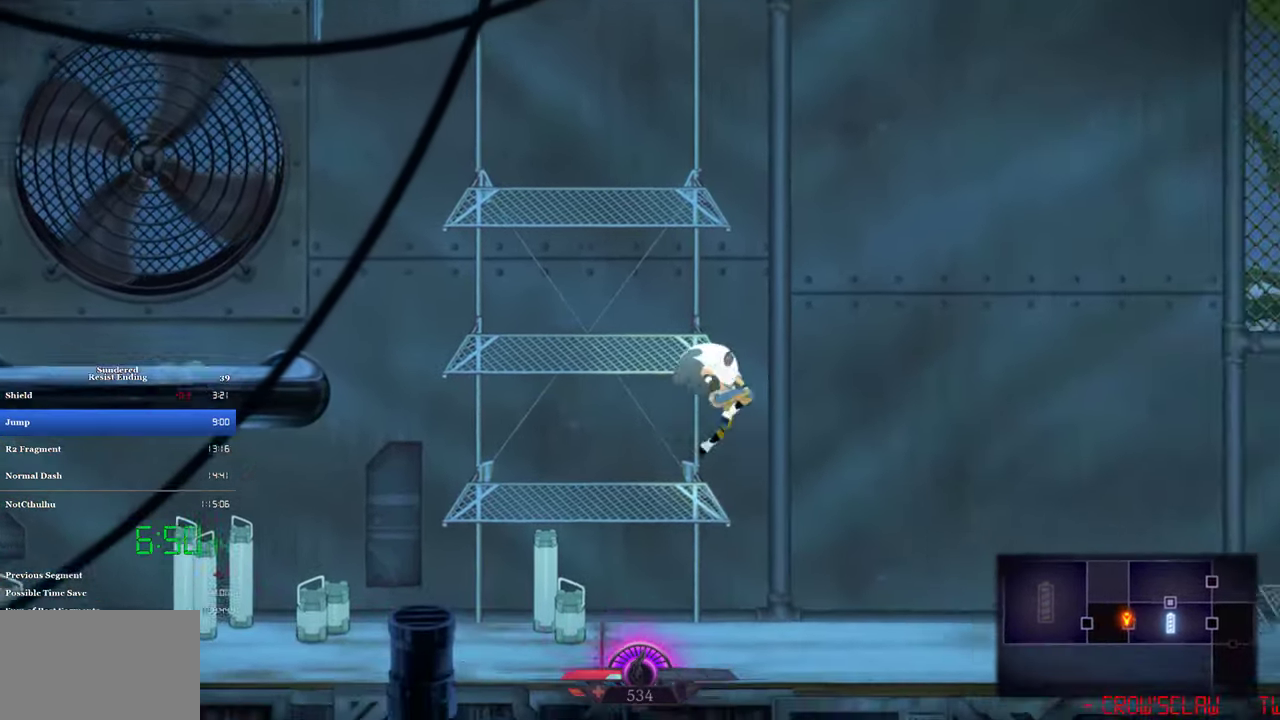
{"buttons": ["CROSS", "DPAD_RIGHT"], "left_stick": "center", "events": [[283, "CROSS", "down"]]}
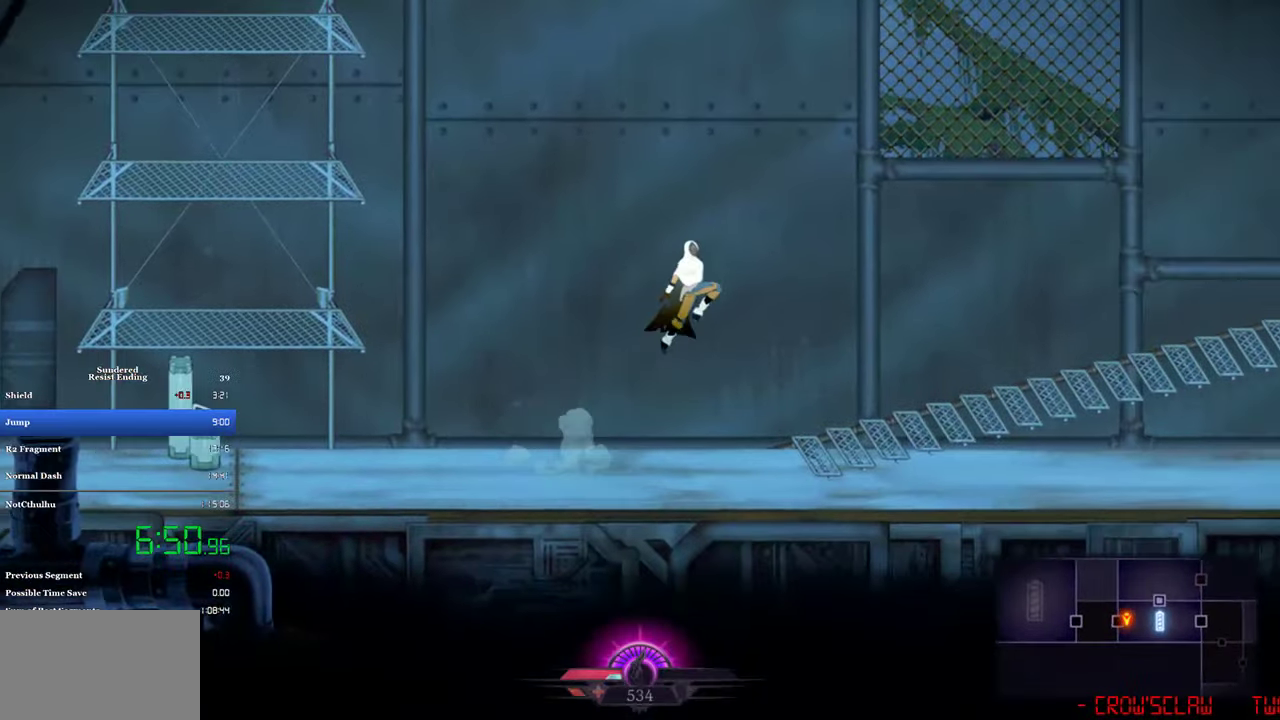
{"buttons": ["DPAD_RIGHT"], "left_stick": "center", "events": [[450, "CROSS", "up"]]}
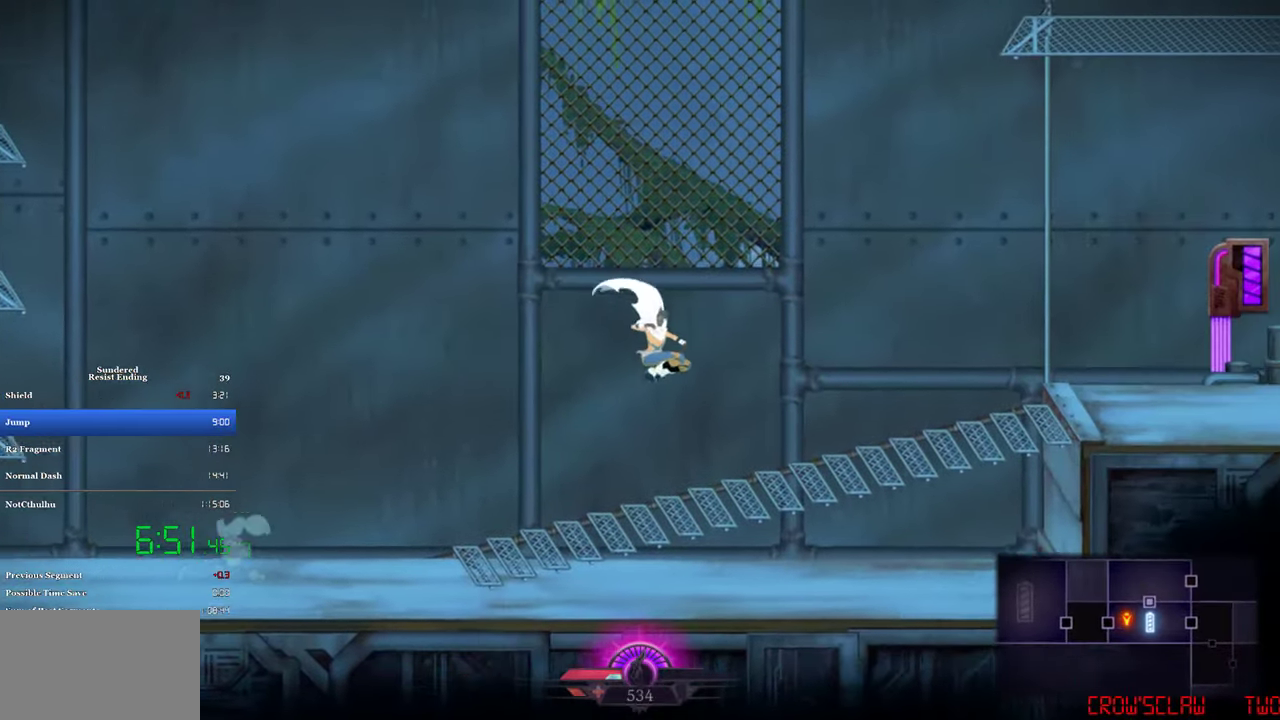
{"buttons": ["DPAD_RIGHT"], "left_stick": "center", "events": [[183, "CROSS", "down"], [483, "CROSS", "up"]]}
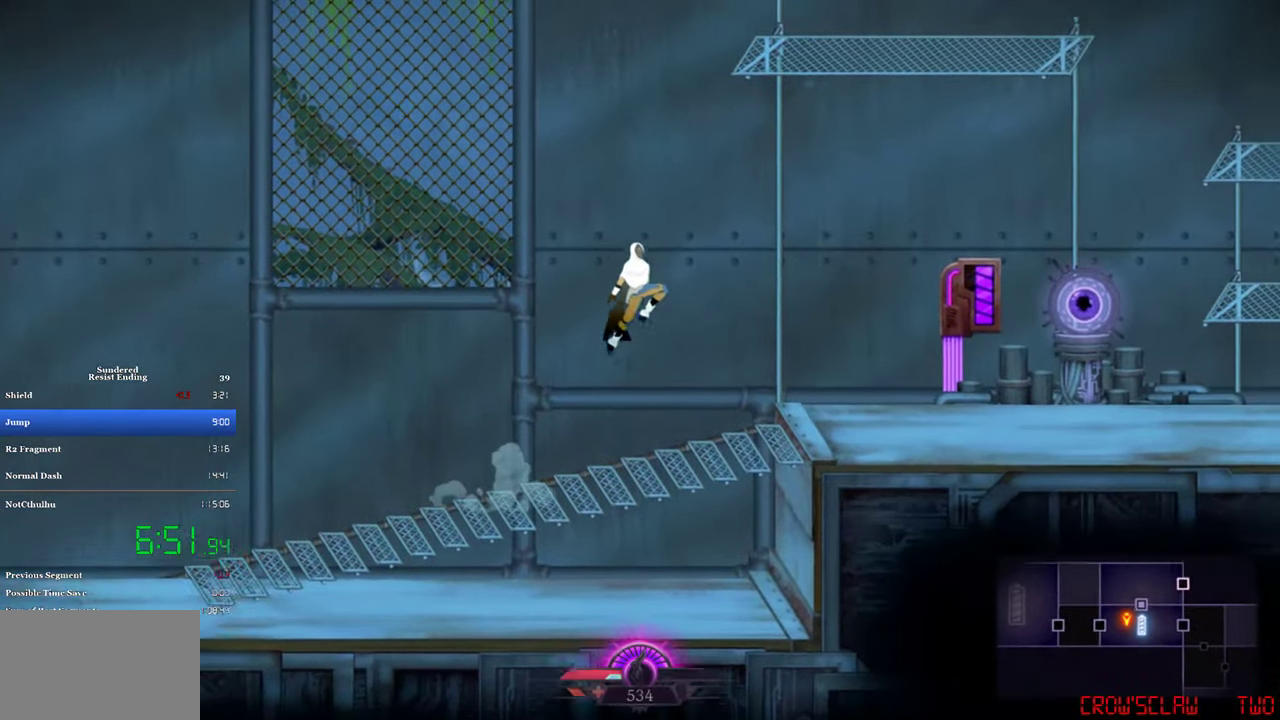
{"buttons": ["DPAD_RIGHT"], "left_stick": "center", "events": []}
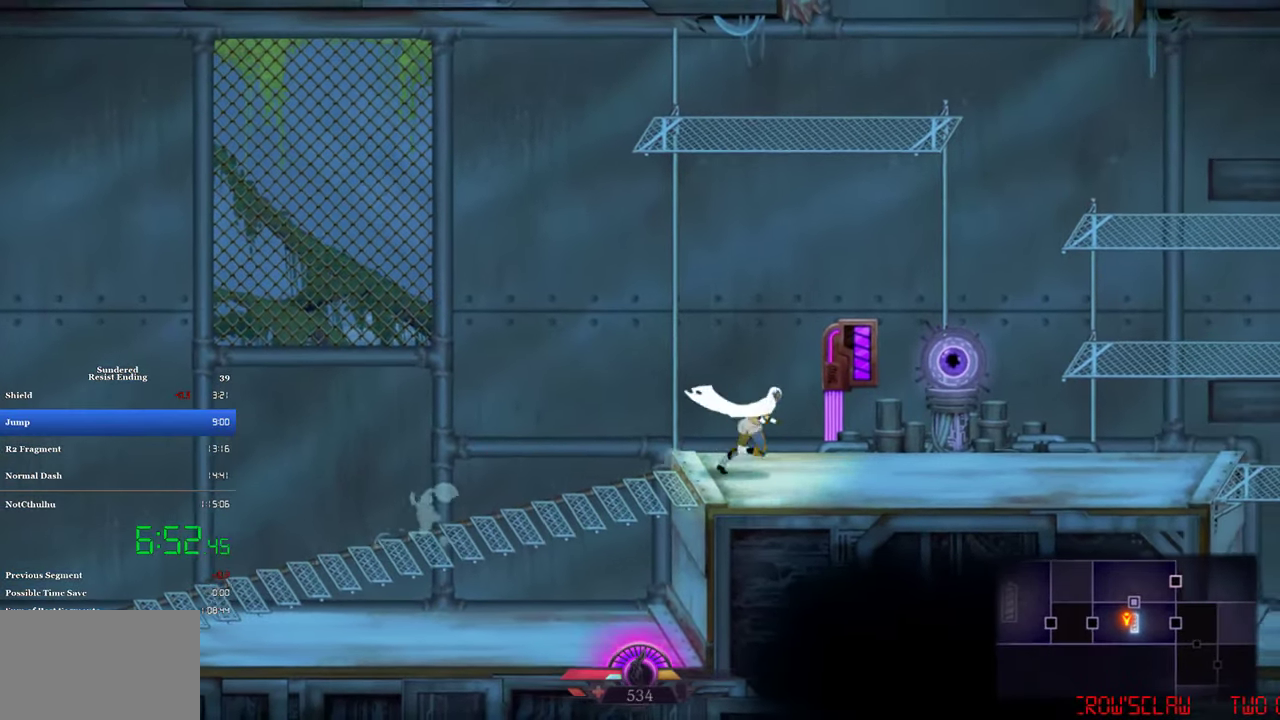
{"buttons": ["CROSS", "DPAD_RIGHT"], "left_stick": "center", "events": [[16, "SQUARE", "down"], [116, "SQUARE", "up"], [350, "CROSS", "down"]]}
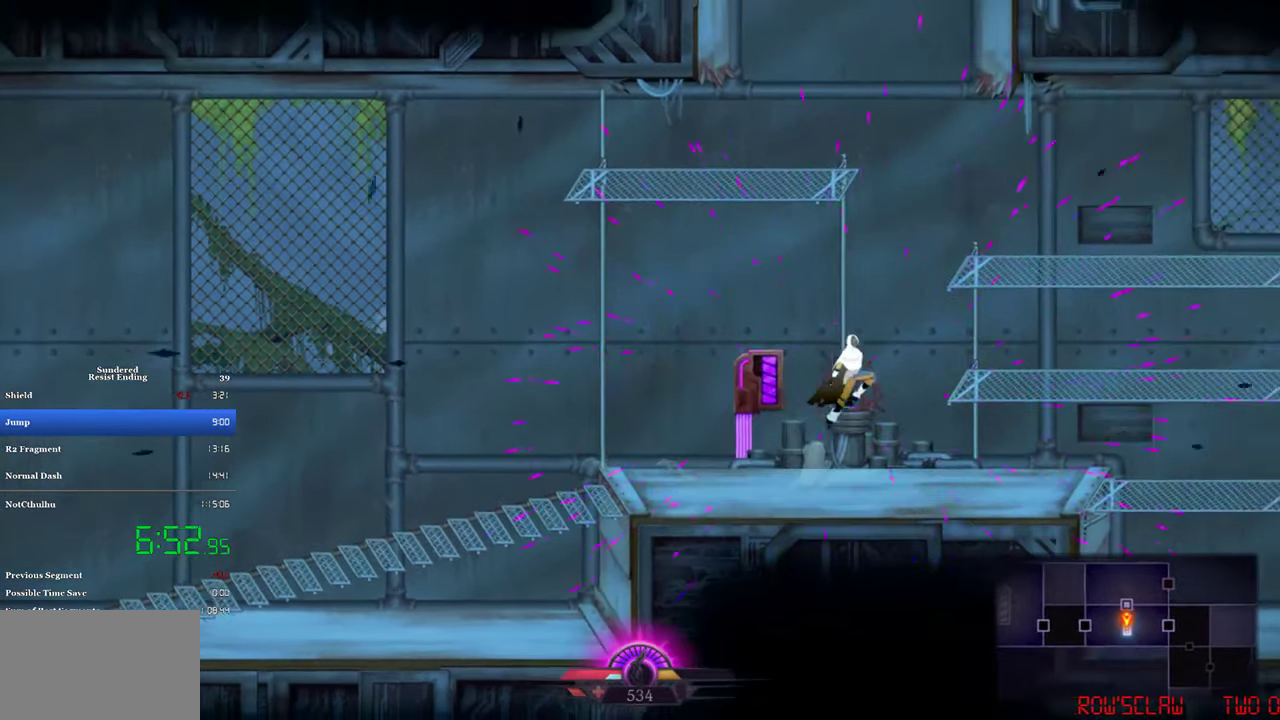
{"buttons": ["CROSS"], "left_stick": "center", "events": [[83, "CROSS", "up"], [250, "DPAD_RIGHT", "up"], [483, "CROSS", "down"]]}
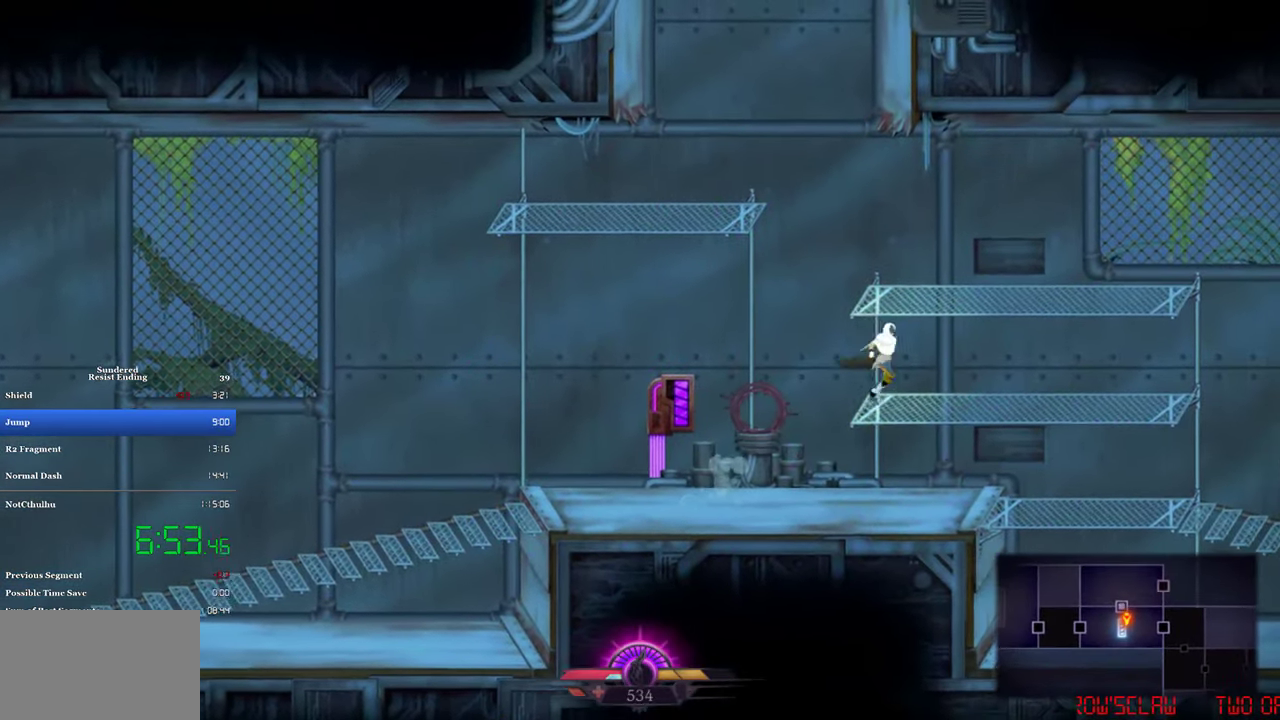
{"buttons": ["L2"], "left_stick": "center", "events": [[216, "CROSS", "up"], [483, "L2", "down"]]}
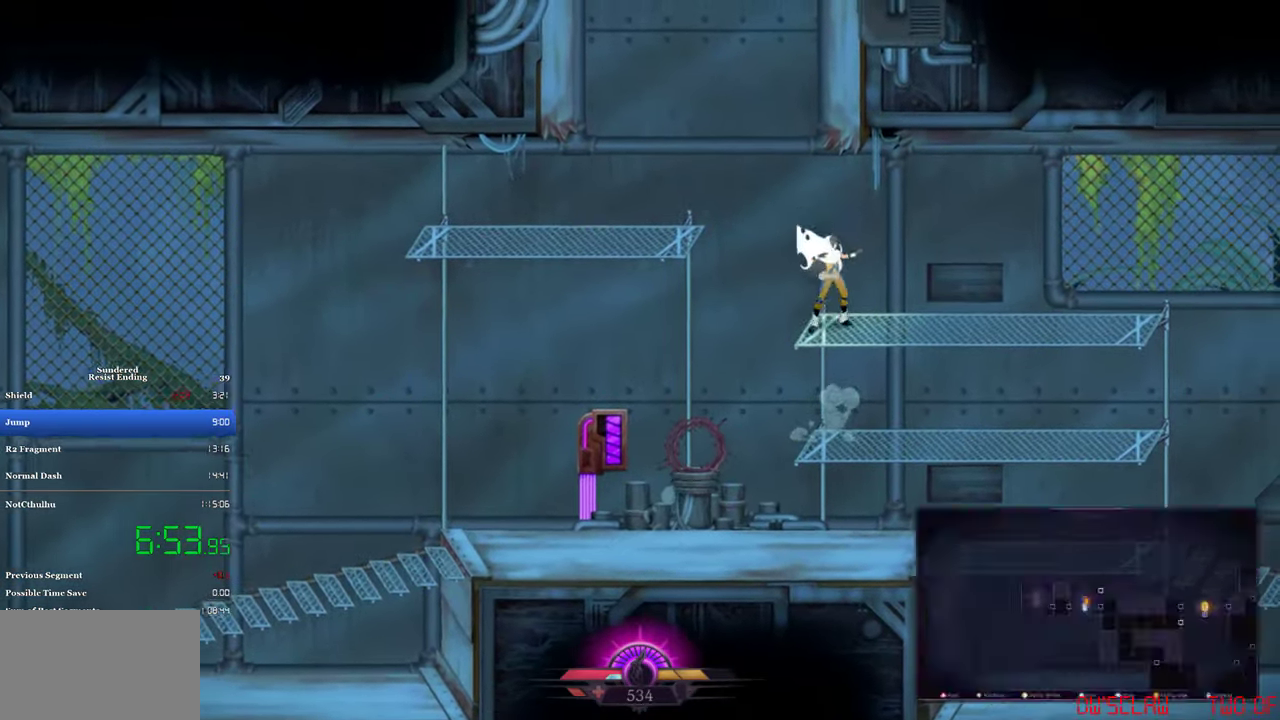
{"buttons": ["L2"], "left_stick": "right", "events": [[316, "left_stick", "right"]]}
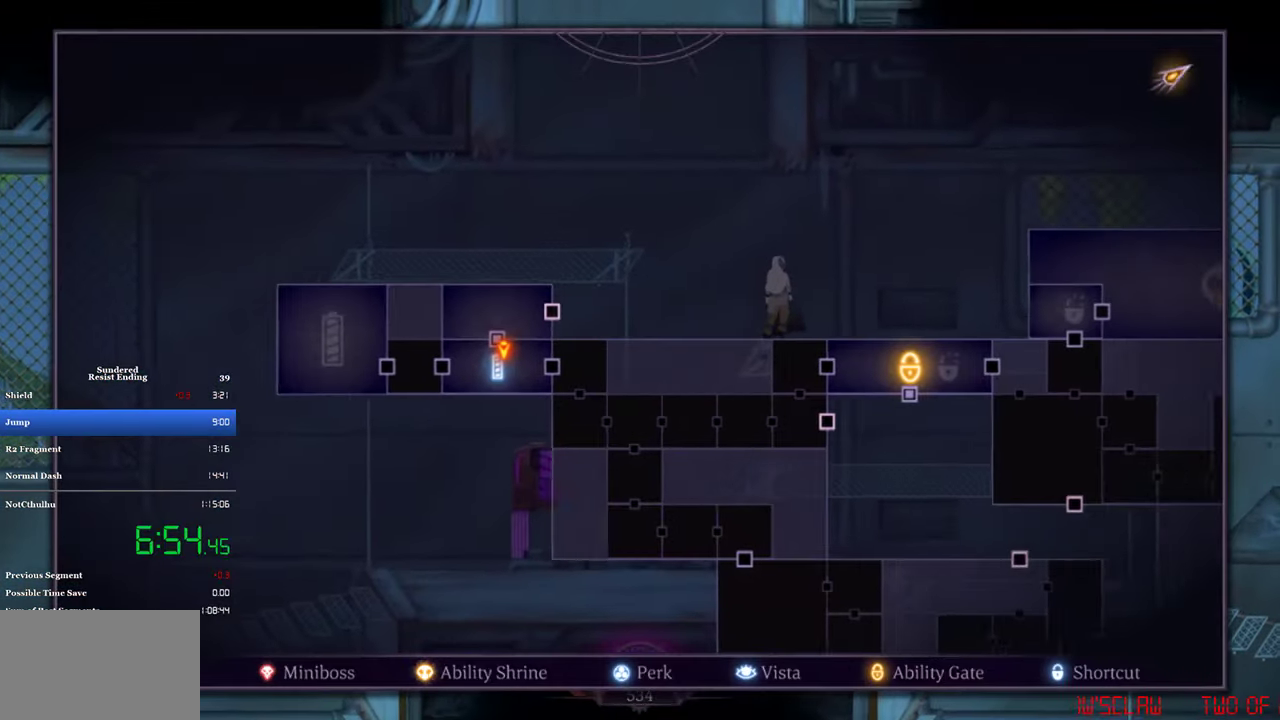
{"buttons": ["L2"], "left_stick": "center", "events": [[450, "left_stick", "center"]]}
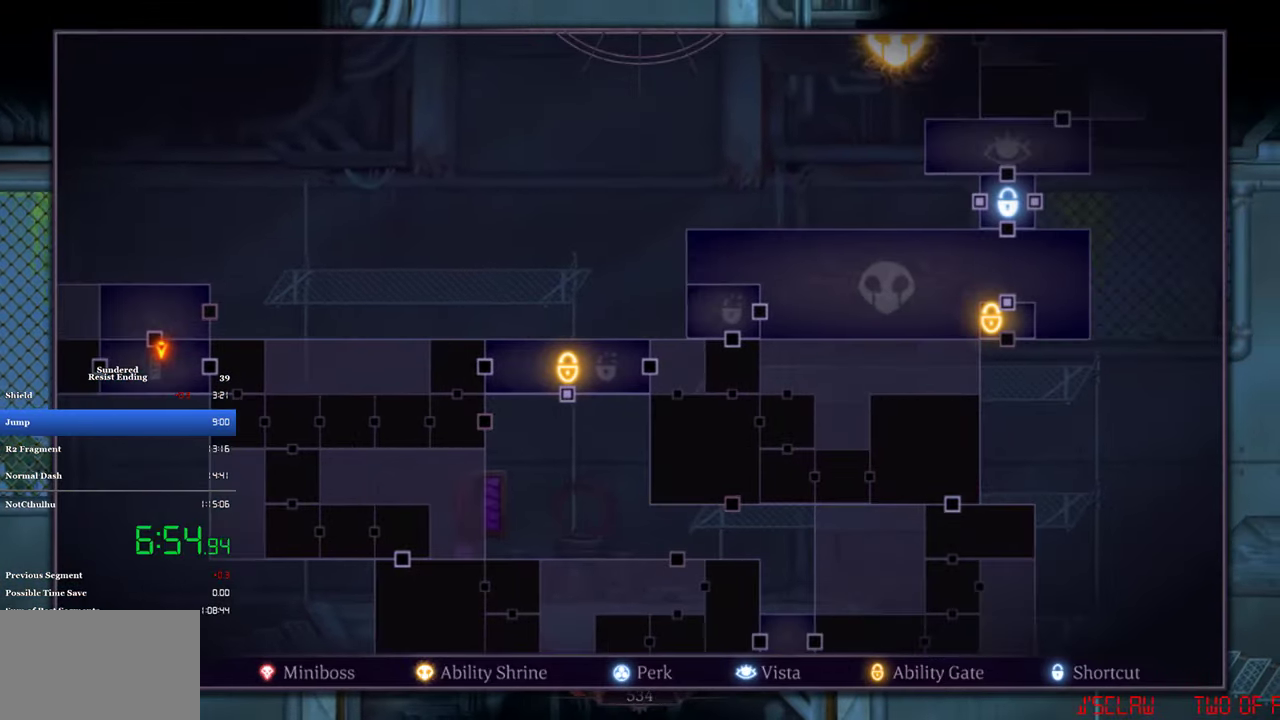
{"buttons": ["L2"], "left_stick": "down", "events": [[83, "left_stick", "left"], [216, "left_stick", "down"], [283, "left_stick", "right"], [350, "left_stick", "up"], [483, "left_stick", "down"]]}
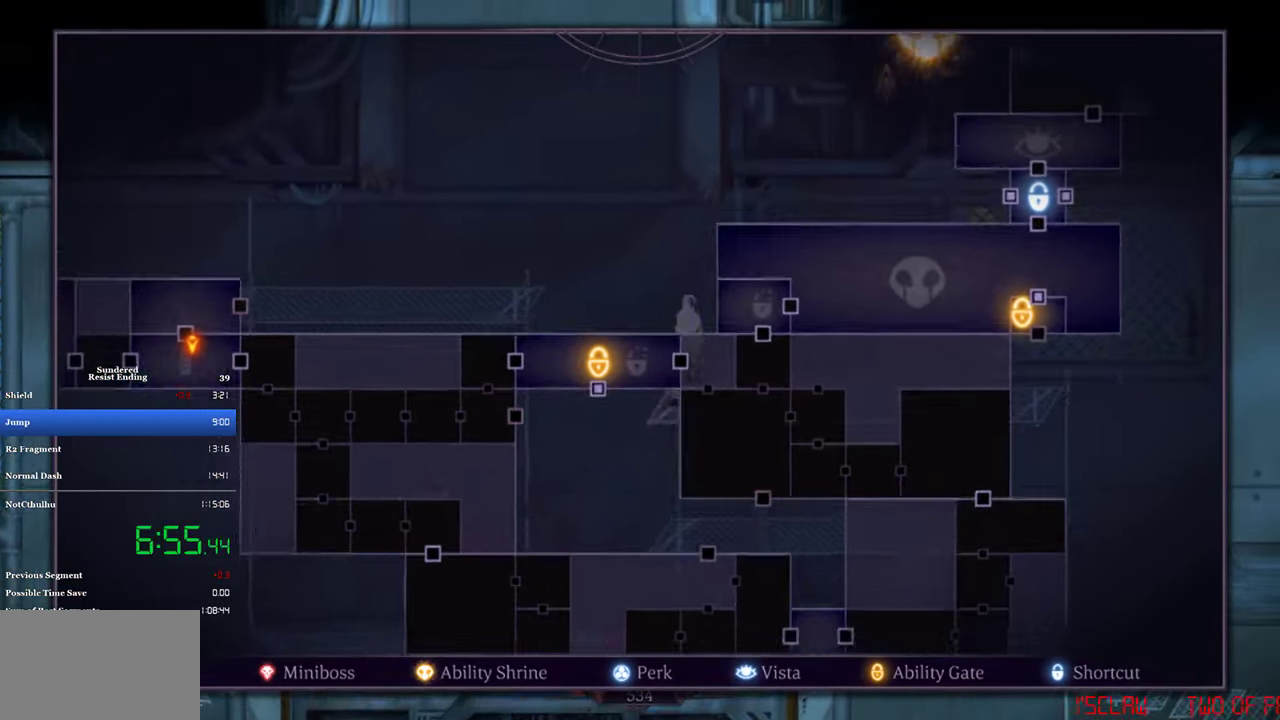
{"buttons": ["L2"], "left_stick": "center", "events": [[50, "left_stick", "right"], [150, "left_stick", "center"]]}
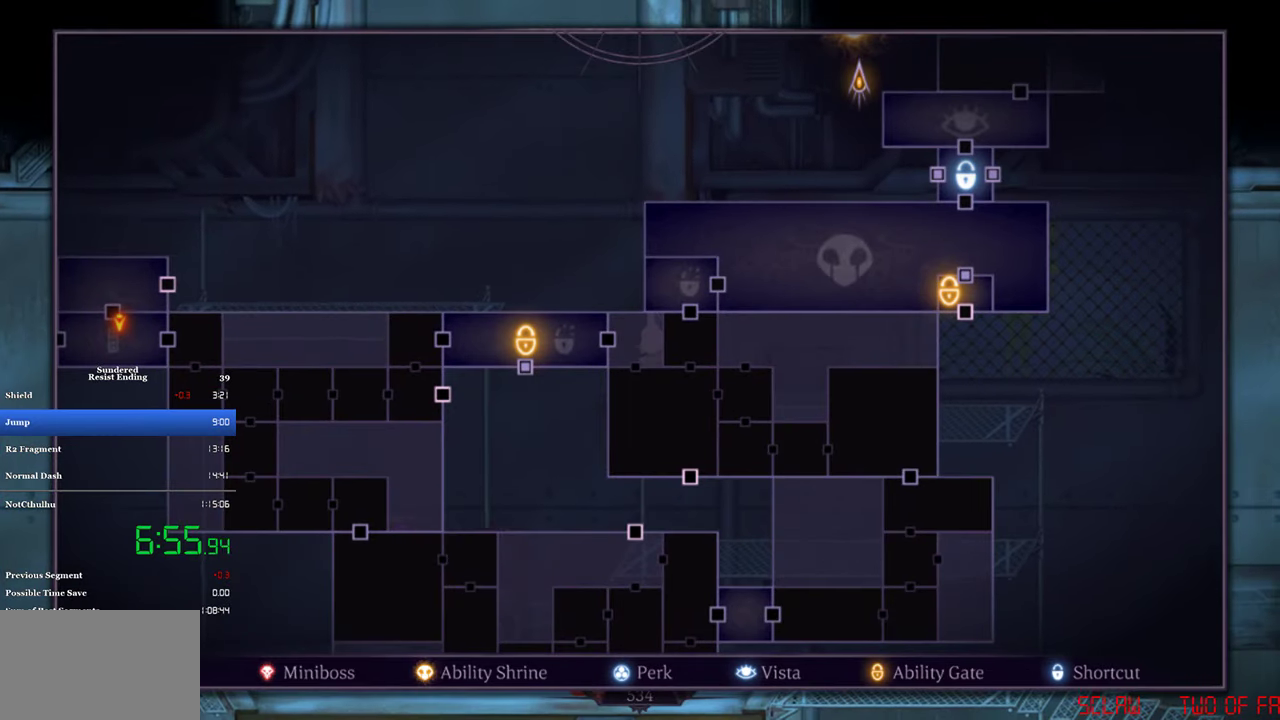
{"buttons": ["L2"], "left_stick": "center", "events": []}
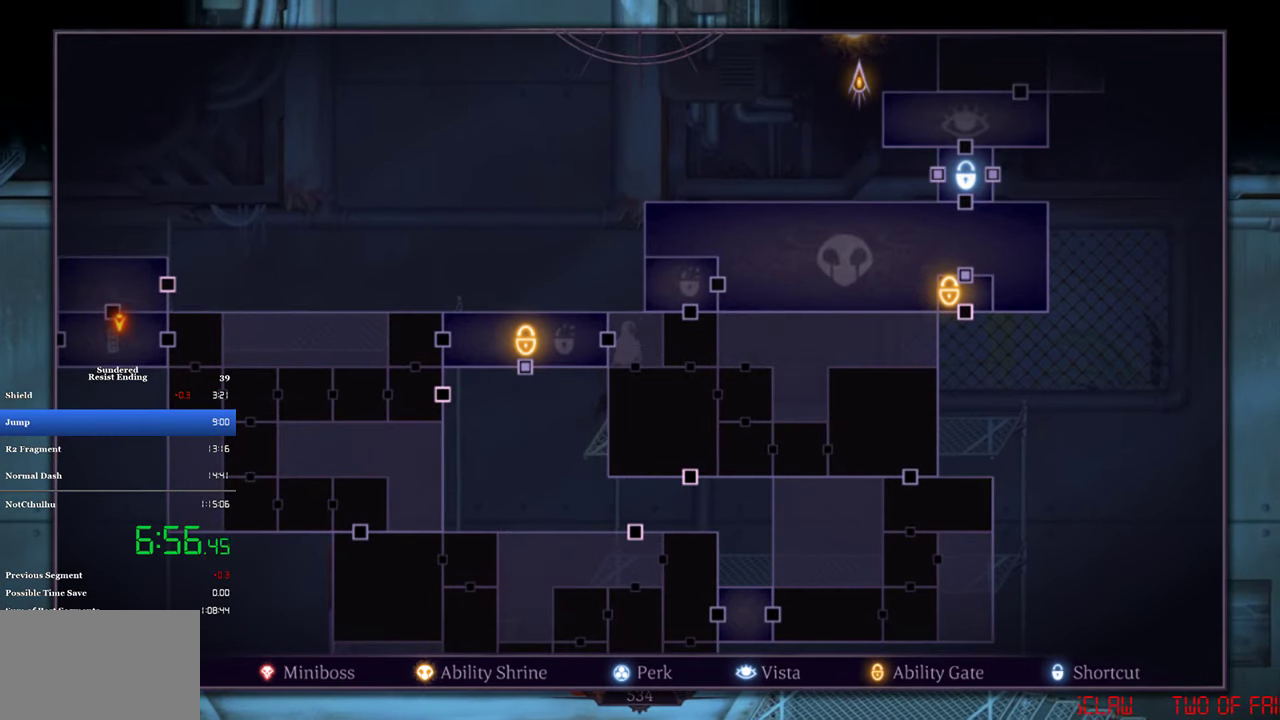
{"buttons": ["L2"], "left_stick": "center", "events": []}
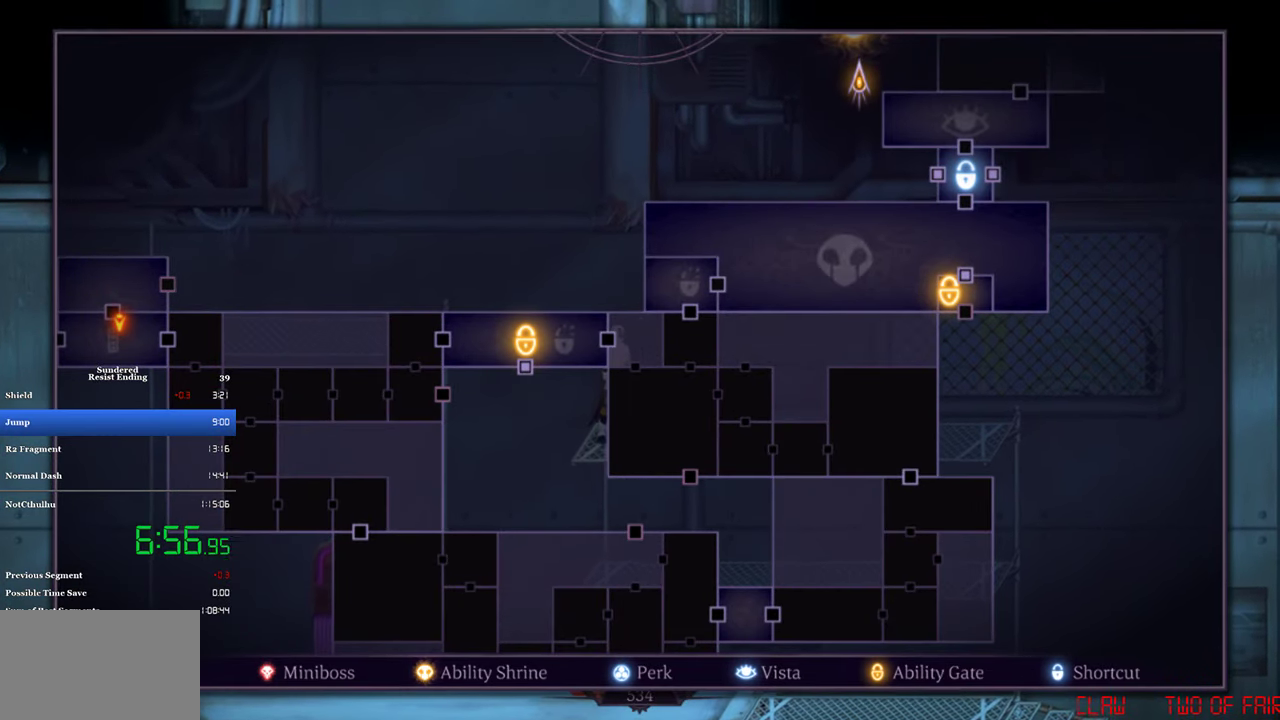
{"buttons": ["L2"], "left_stick": "center", "events": []}
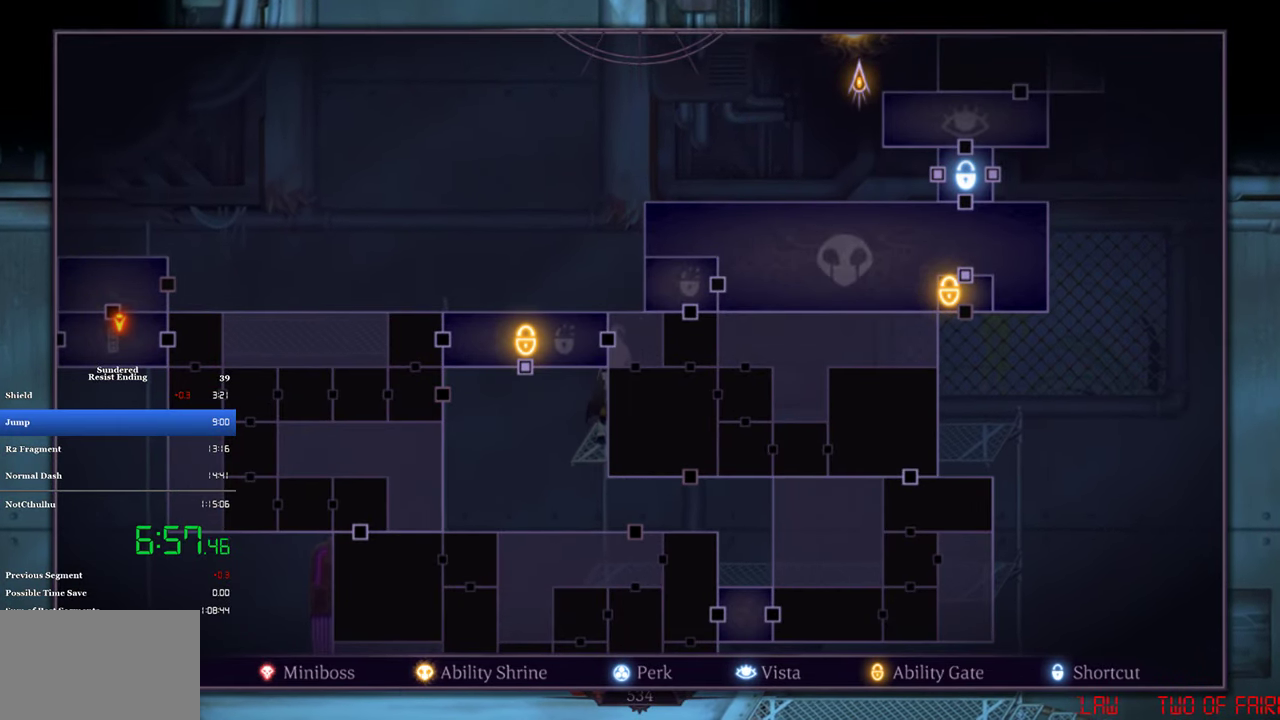
{"buttons": ["L2"], "left_stick": "center", "events": []}
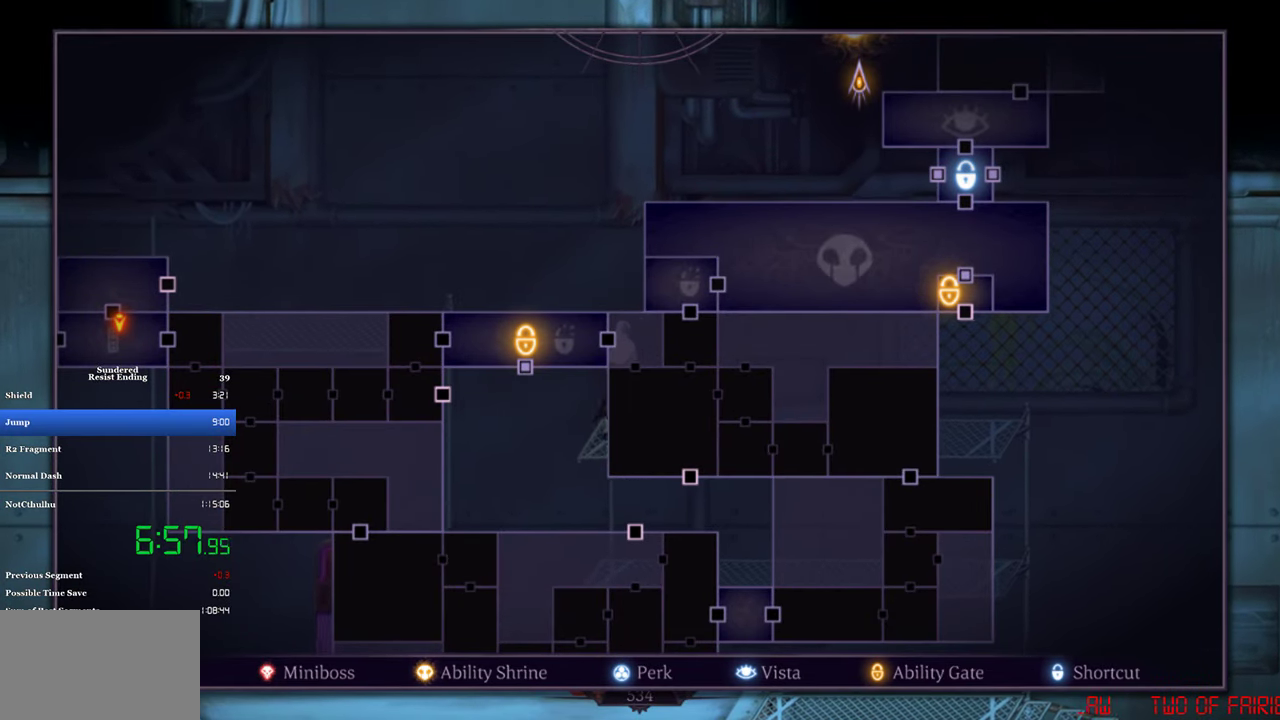
{"buttons": ["L2"], "left_stick": "center", "events": []}
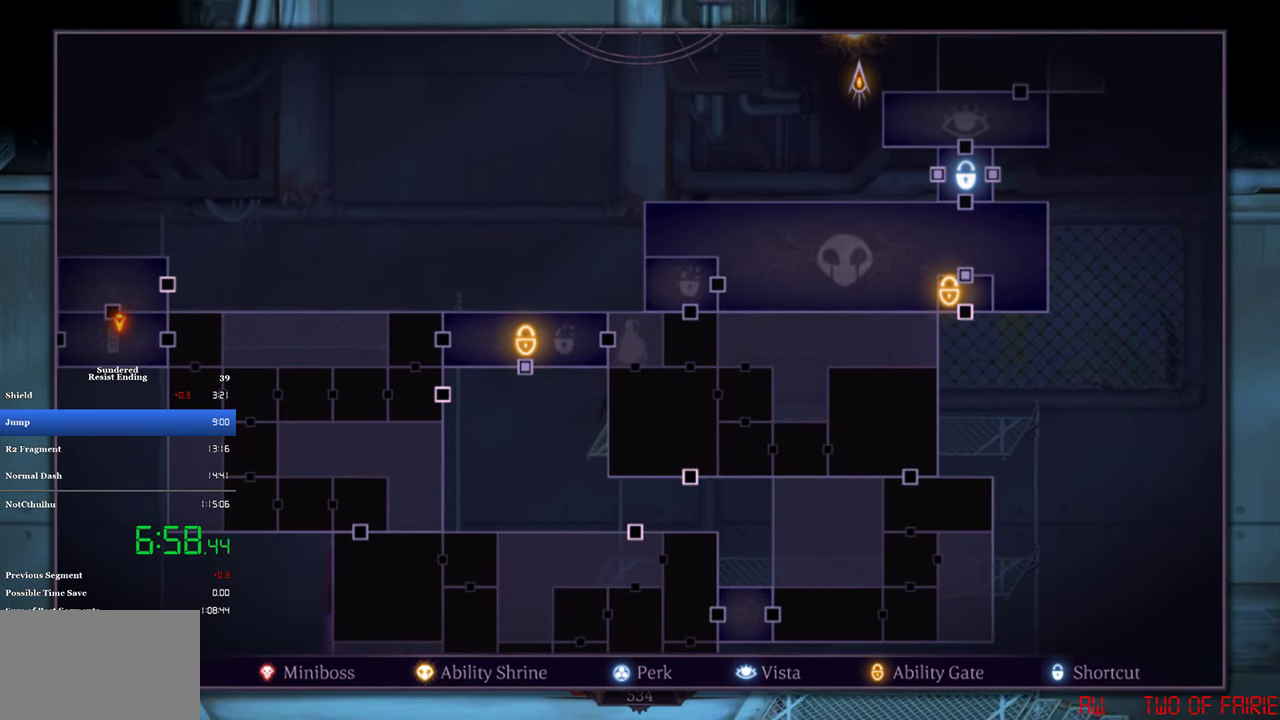
{"buttons": ["CROSS", "DPAD_LEFT"], "left_stick": "center", "events": [[117, "L2", "up"], [417, "DPAD_LEFT", "down"], [450, "CROSS", "down"]]}
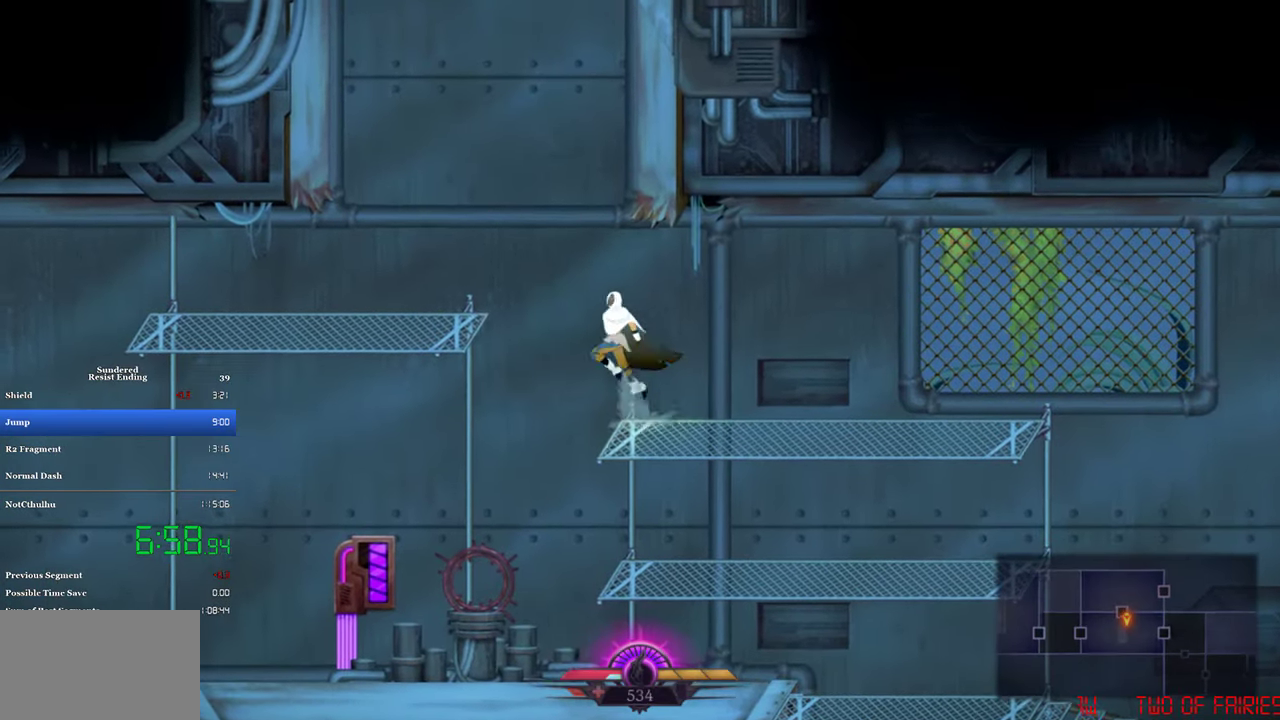
{"buttons": [], "left_stick": "center", "events": [[217, "CROSS", "up"], [283, "DPAD_LEFT", "up"], [350, "DPAD_RIGHT", "down"], [450, "DPAD_RIGHT", "up"]]}
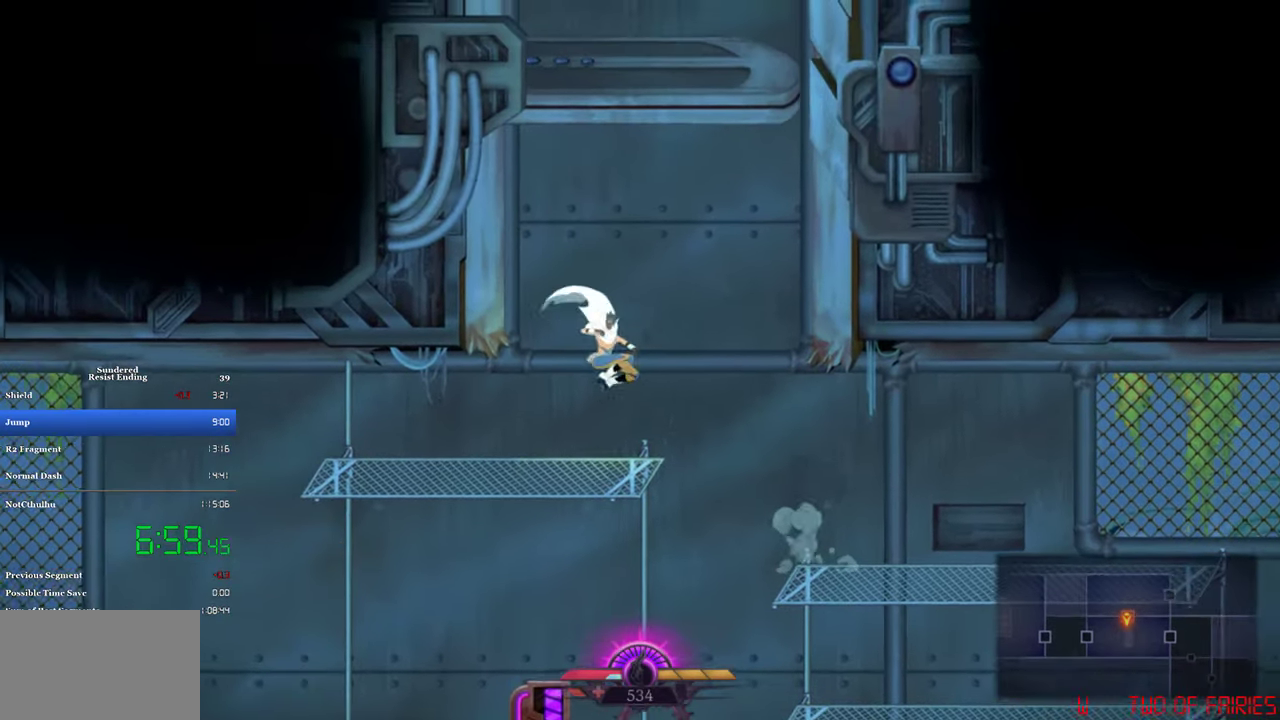
{"buttons": [], "left_stick": "center", "events": []}
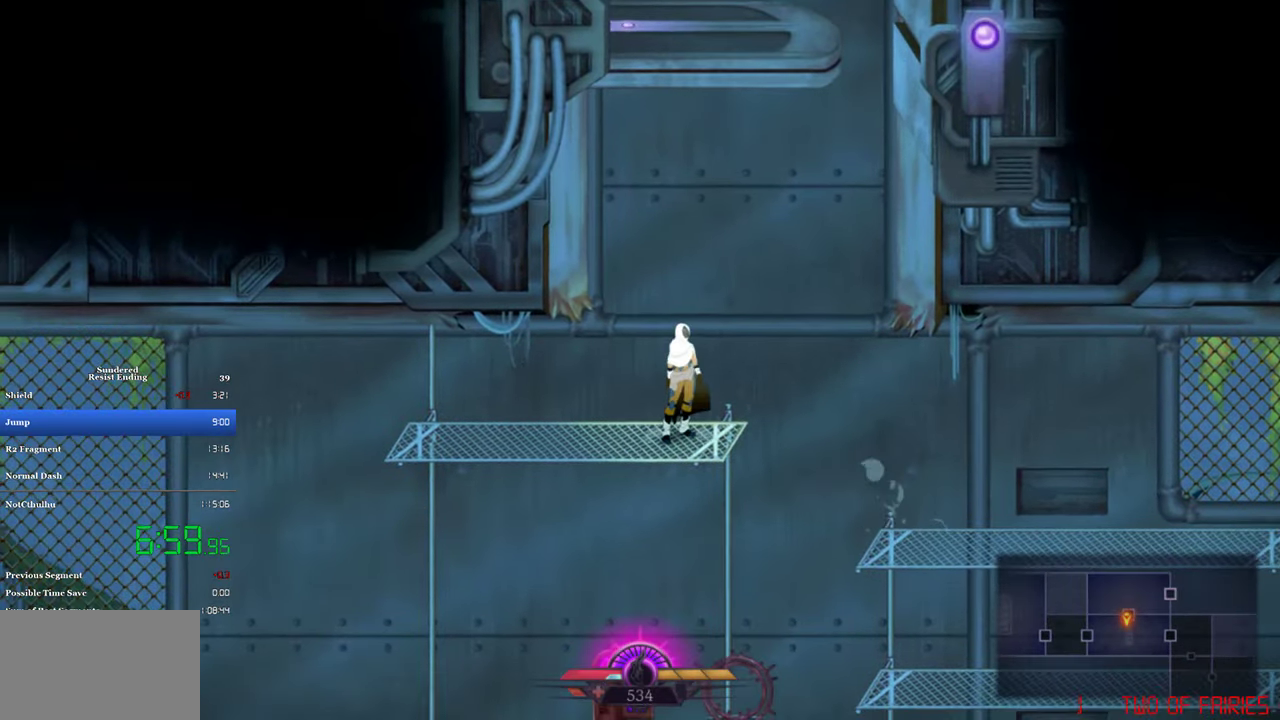
{"buttons": ["CROSS", "DPAD_RIGHT"], "left_stick": "center", "events": [[217, "DPAD_RIGHT", "down"], [317, "CROSS", "down"]]}
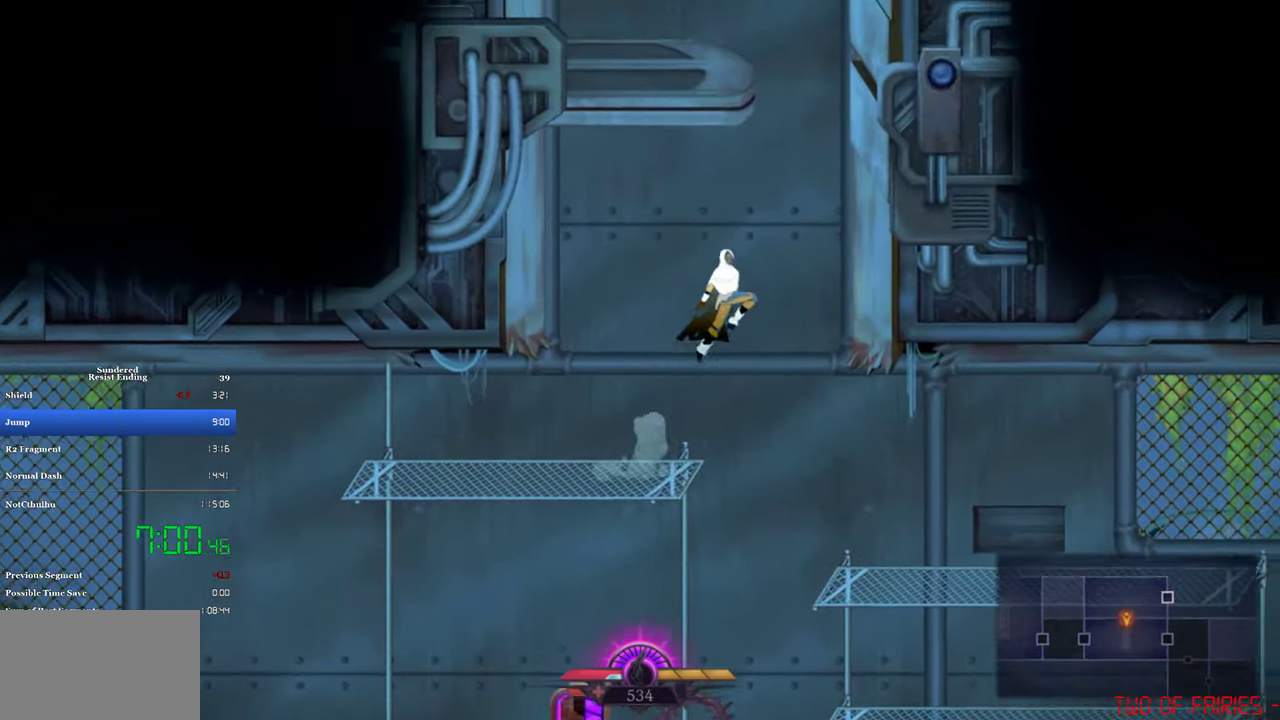
{"buttons": ["CROSS", "DPAD_LEFT"], "left_stick": "center", "events": [[250, "CROSS", "up"], [384, "CROSS", "down"], [417, "DPAD_RIGHT", "up"], [450, "DPAD_LEFT", "down"]]}
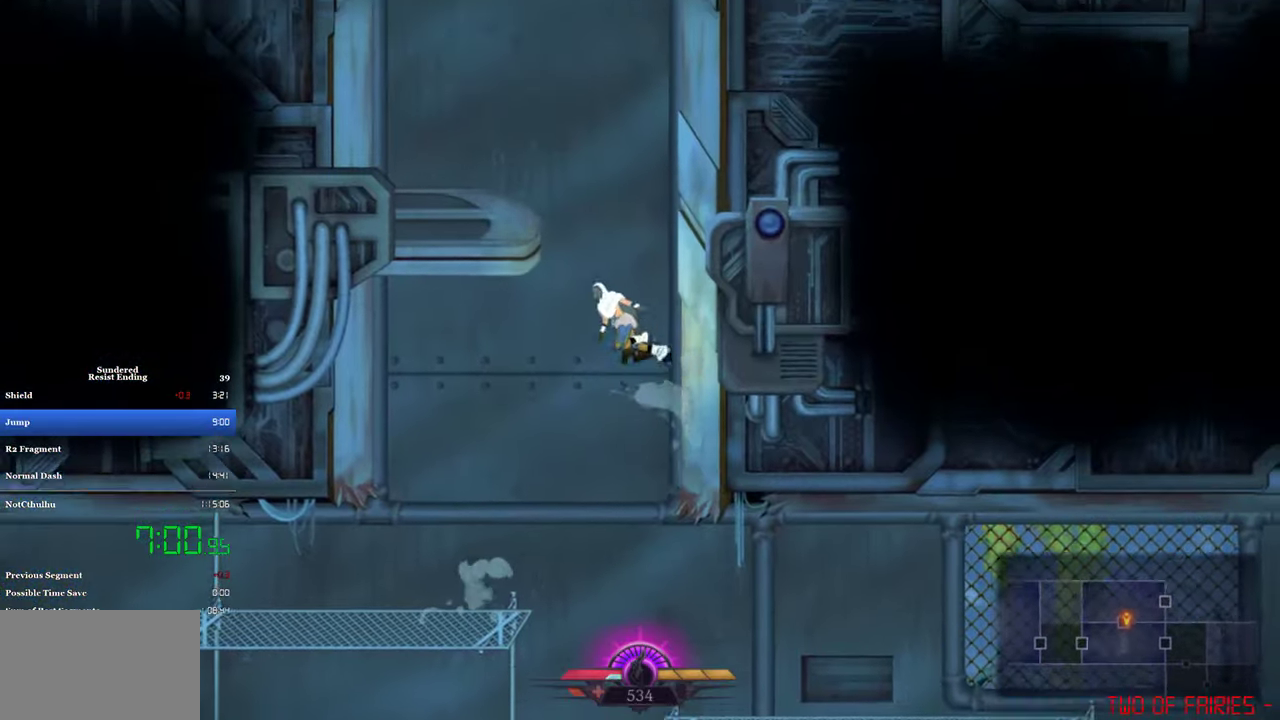
{"buttons": ["DPAD_RIGHT"], "left_stick": "center", "events": [[117, "CROSS", "up"], [184, "CROSS", "down"], [217, "DPAD_LEFT", "up"], [250, "DPAD_RIGHT", "down"], [450, "CROSS", "up"]]}